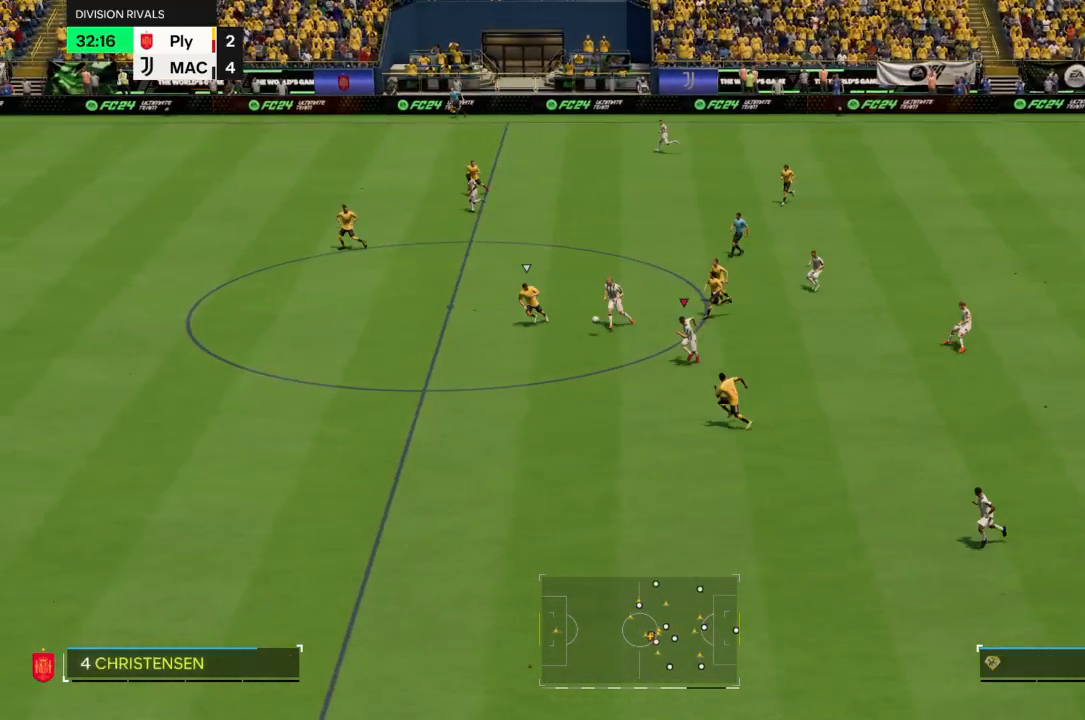
Gameplay with a controller (PlayStation layout); each line is a JSON object with the inputs held at the frame after it. "events" lists button and stick changes between this image and that frame as [ms after this image, input, new state], when the widget could be followed in between. Not read: L3.
{"buttons": [], "left_stick": "down-left", "right_stick": "center", "events": []}
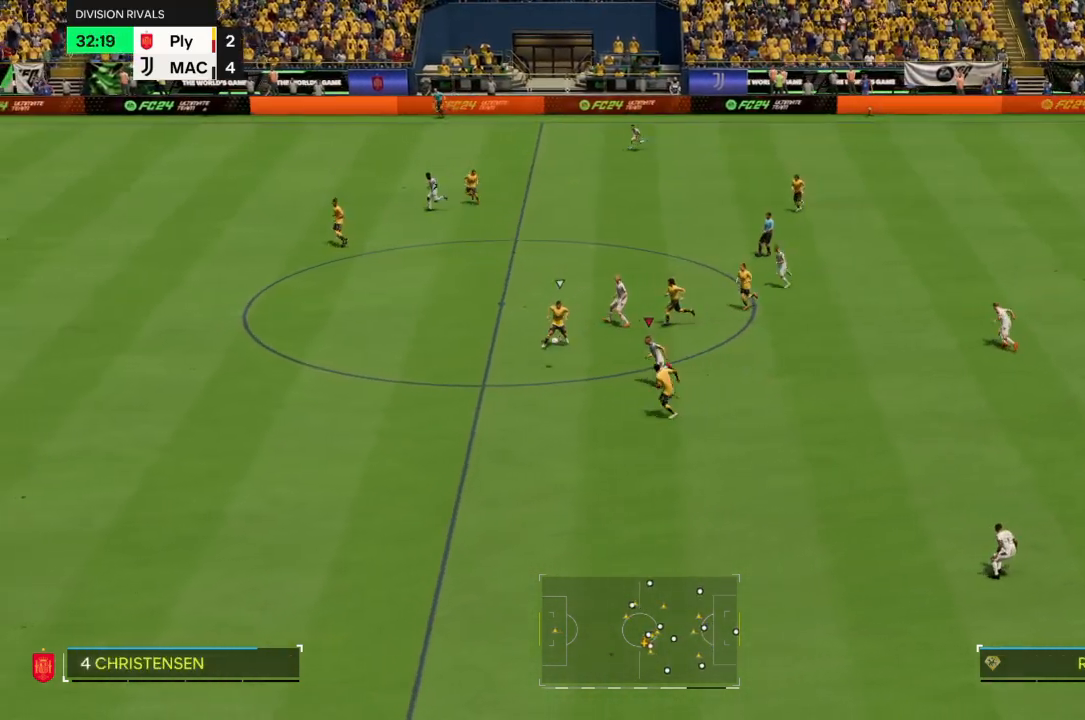
{"buttons": ["R2"], "left_stick": "left", "right_stick": "center", "events": [[34, "R2", "down"], [134, "R2", "up"], [234, "R2", "down"], [334, "R2", "up"], [401, "left_stick", "left"], [434, "R2", "down"]]}
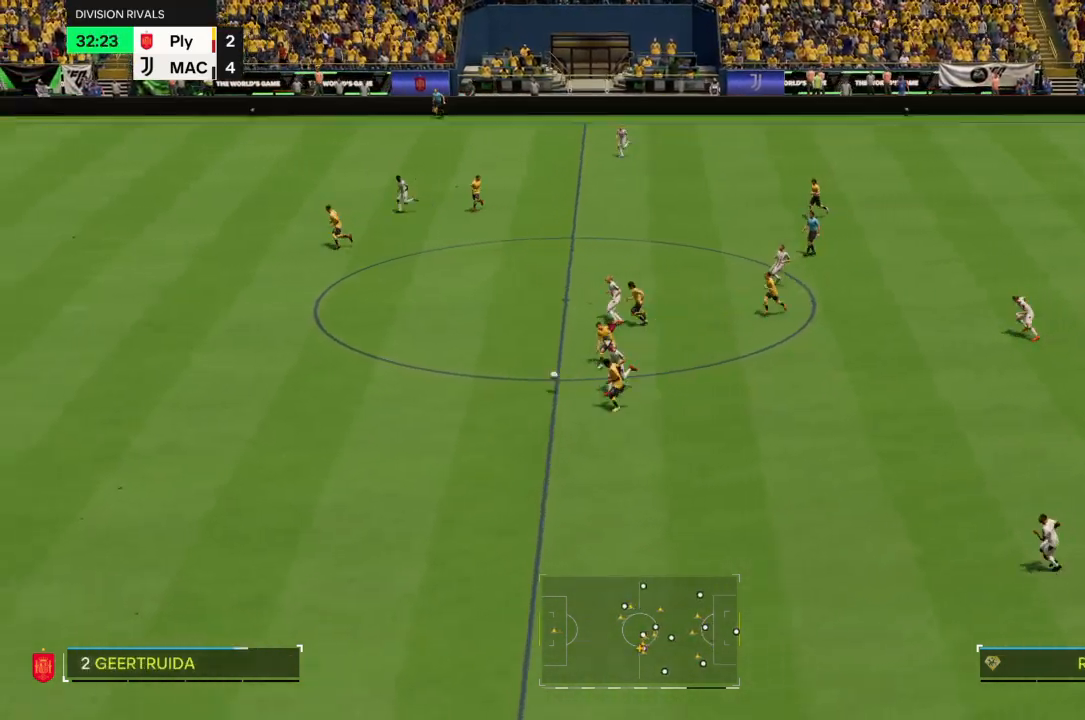
{"buttons": ["R2"], "left_stick": "left", "right_stick": "center", "events": []}
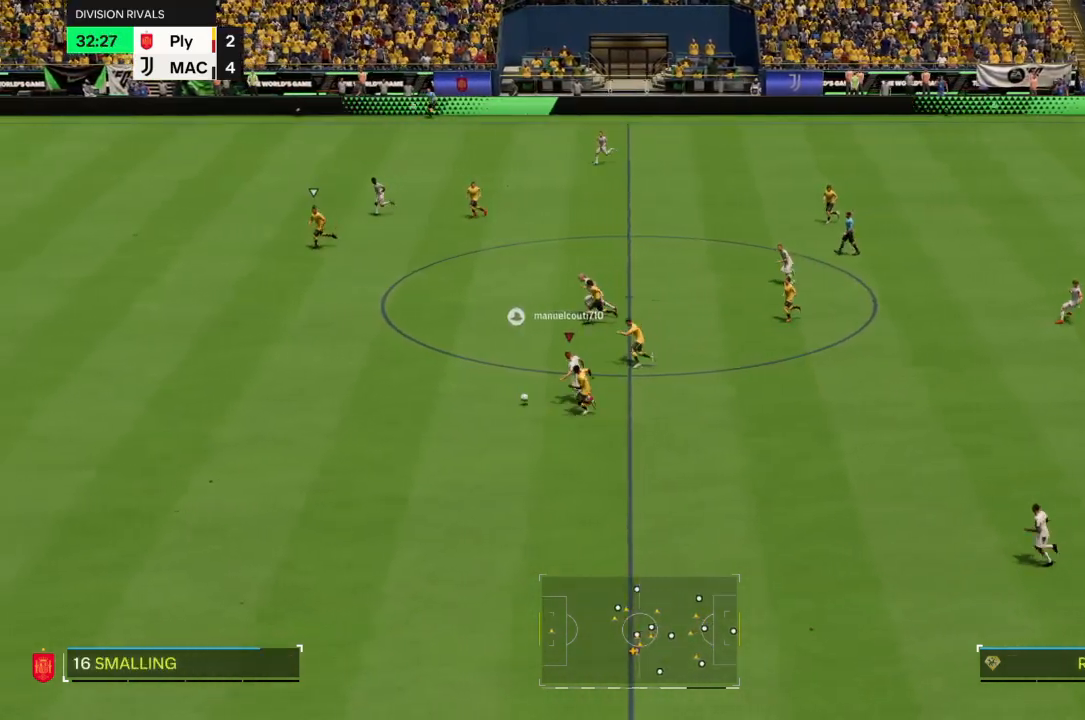
{"buttons": ["R2"], "left_stick": "left", "right_stick": "center", "events": [[401, "R2", "up"], [501, "R2", "down"]]}
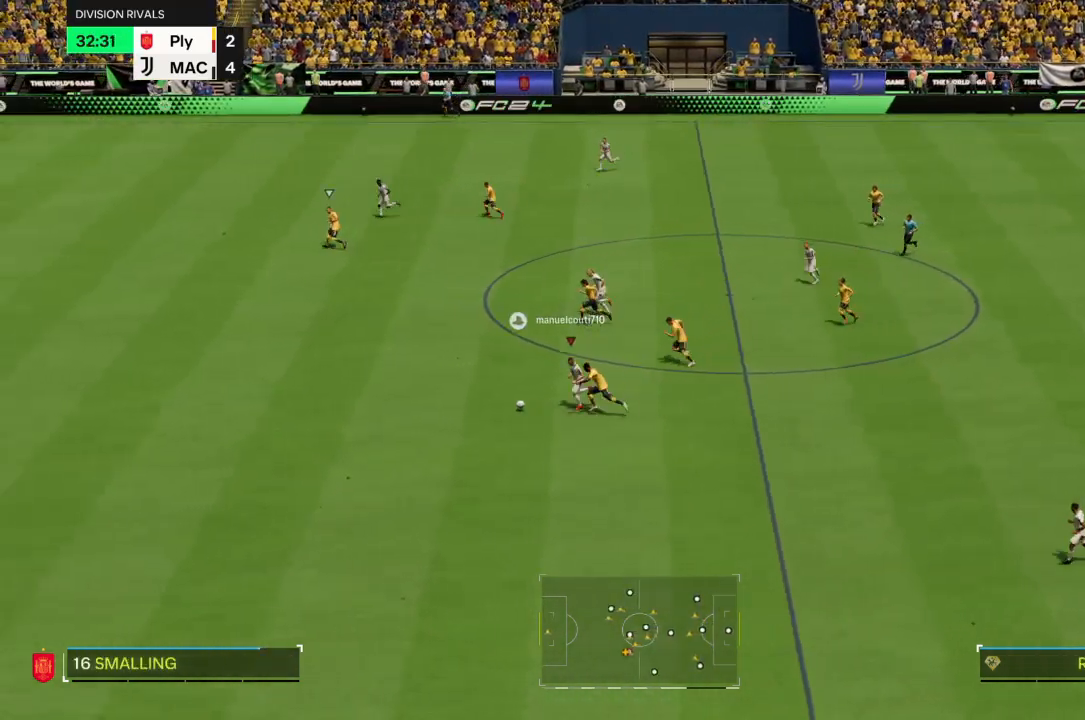
{"buttons": ["R2"], "left_stick": "left", "right_stick": "center"}
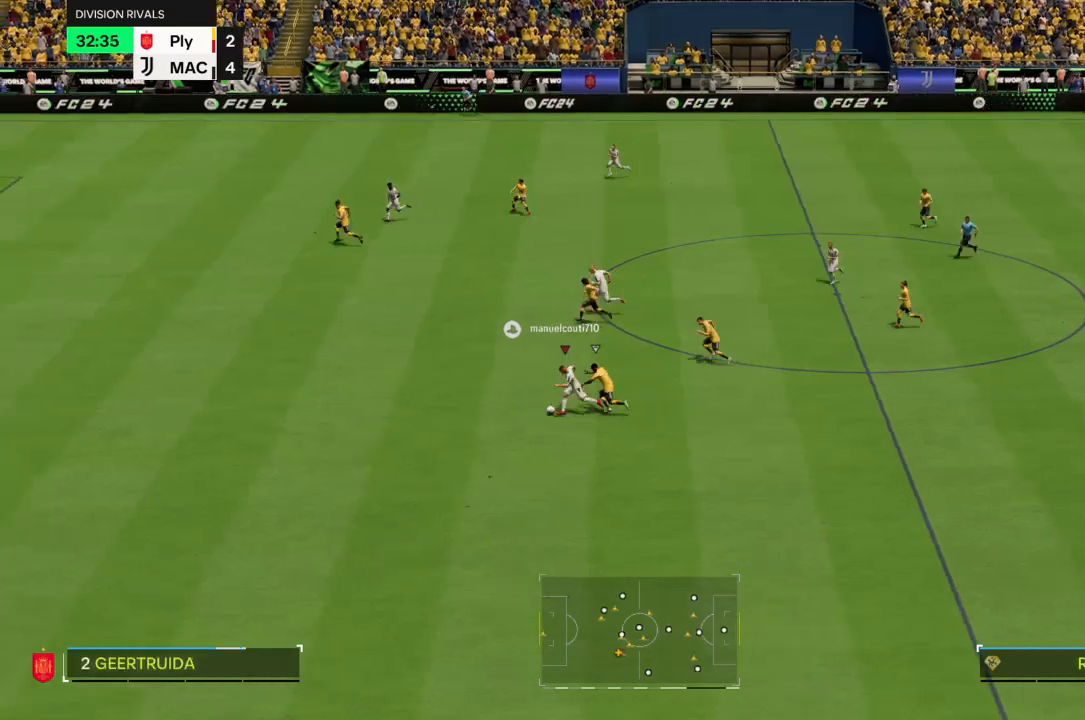
{"buttons": ["R2"], "left_stick": "left", "right_stick": "center", "events": []}
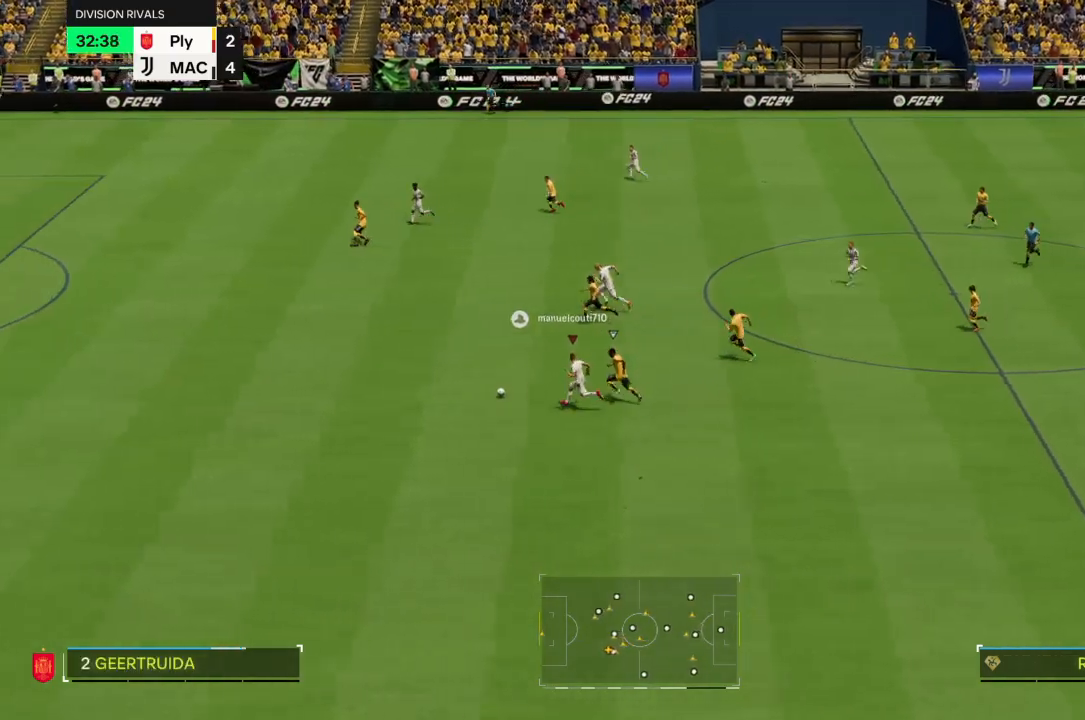
{"buttons": ["R2"], "left_stick": "left", "right_stick": "center", "events": [[33, "R2", "up"], [200, "R2", "down"]]}
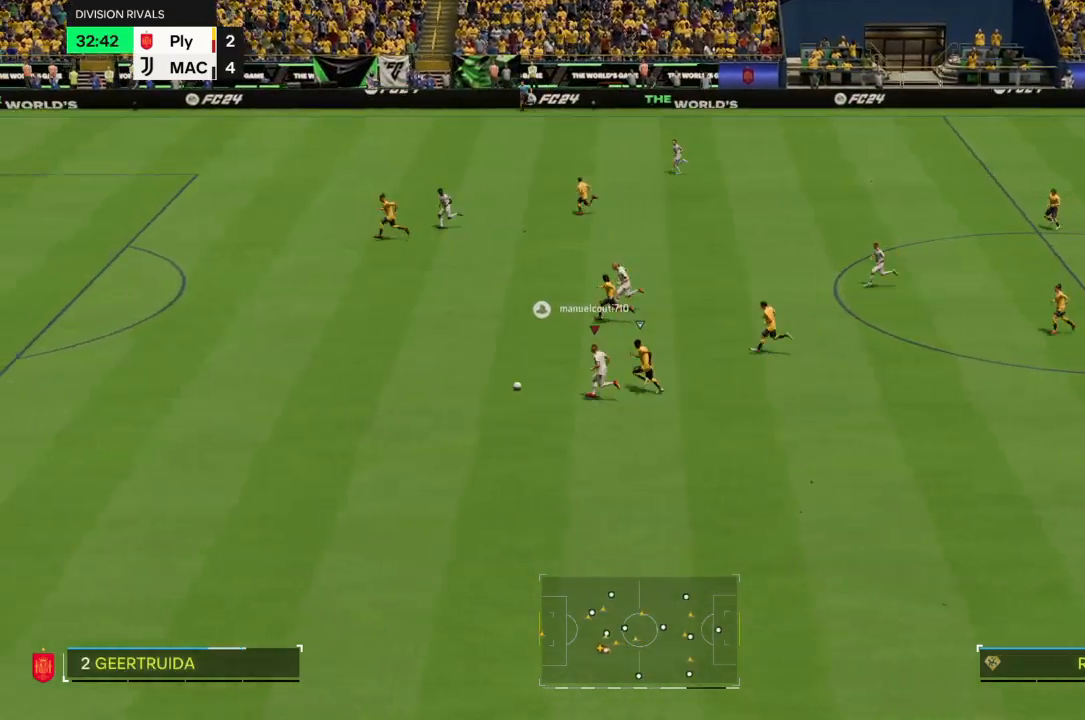
{"buttons": ["R2"], "left_stick": "left", "right_stick": "center", "events": []}
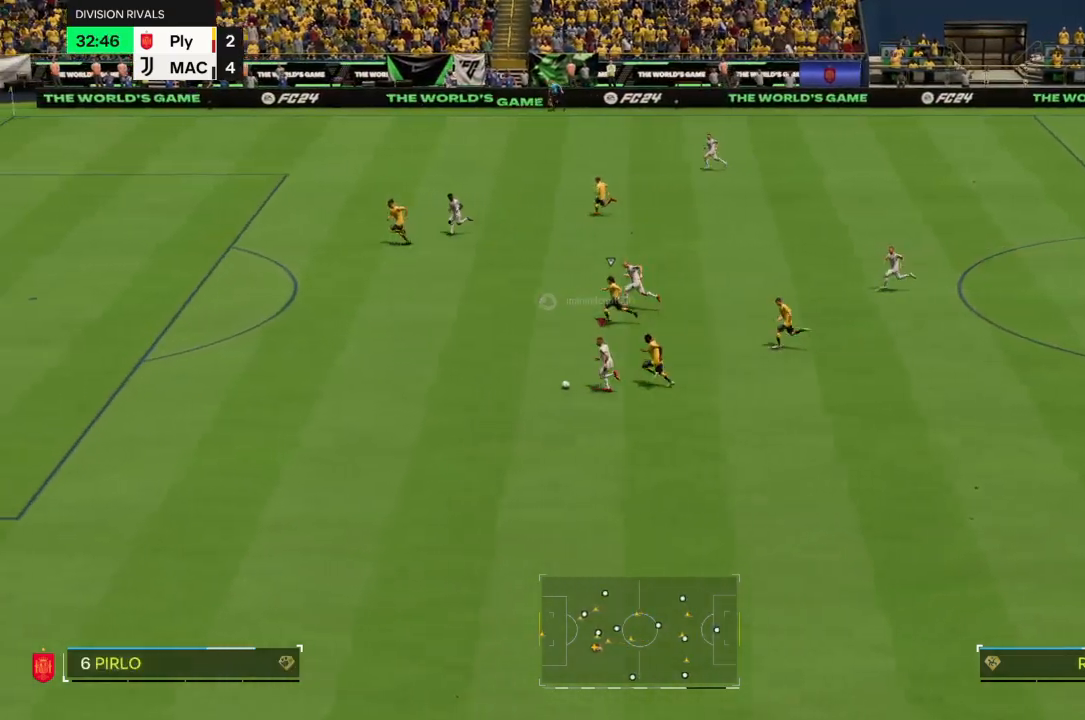
{"buttons": ["R2"], "left_stick": "left", "right_stick": "center", "events": []}
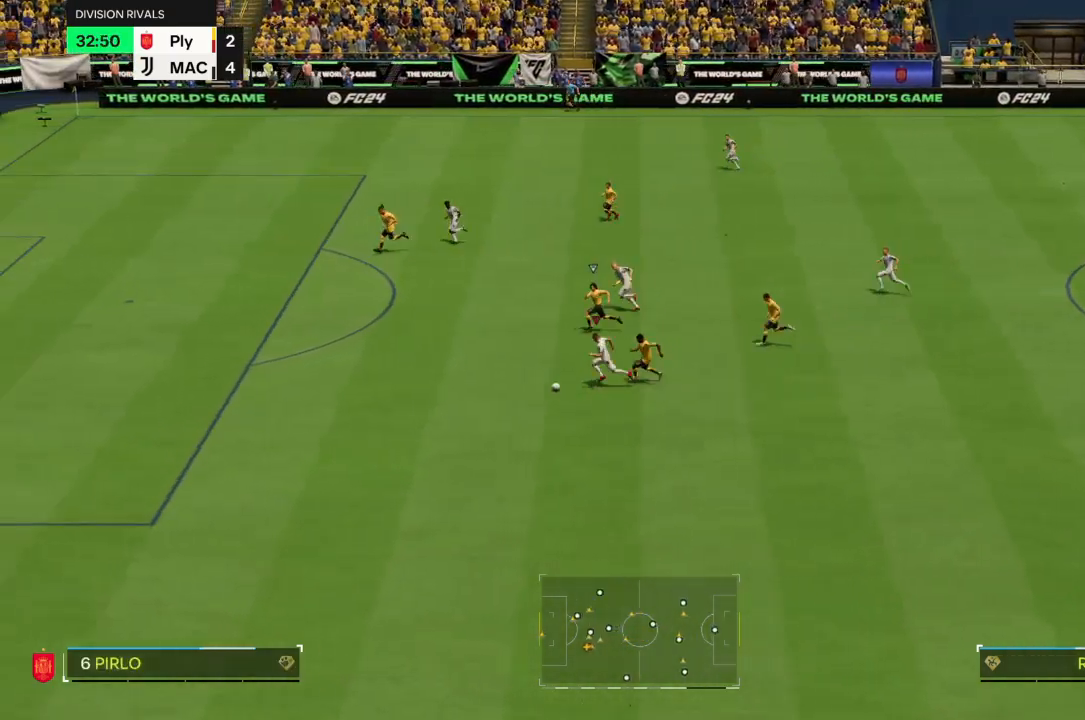
{"buttons": ["R2"], "left_stick": "left", "right_stick": "center", "events": []}
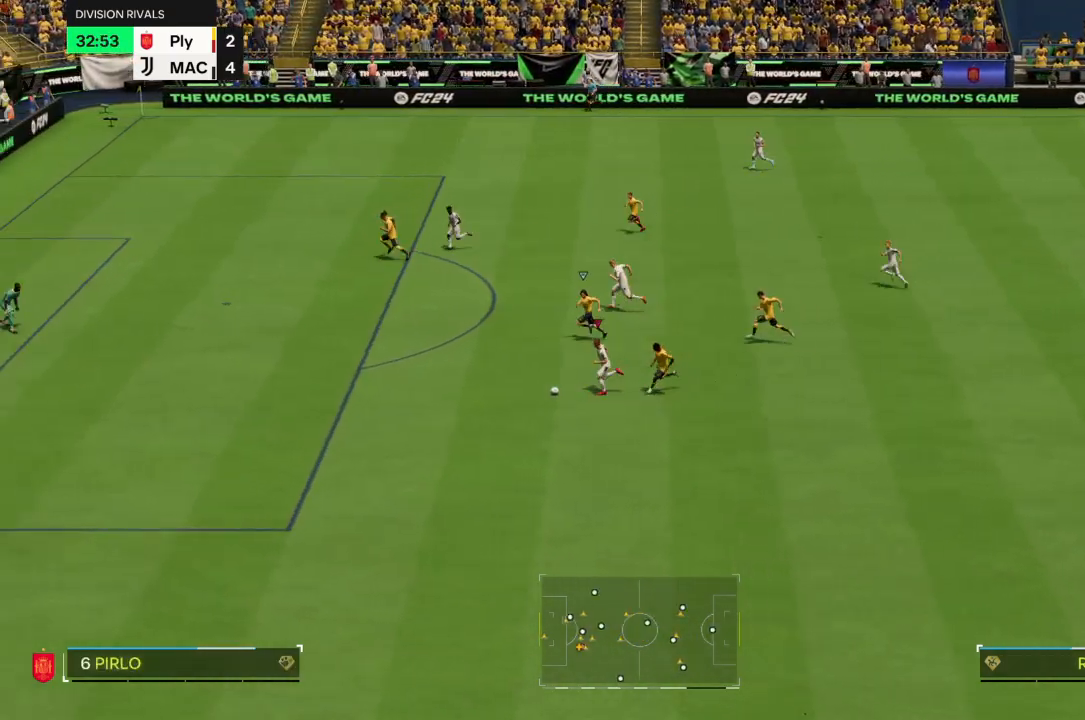
{"buttons": [], "left_stick": "up", "right_stick": "center", "events": [[133, "R2", "up"], [267, "left_stick", "up"]]}
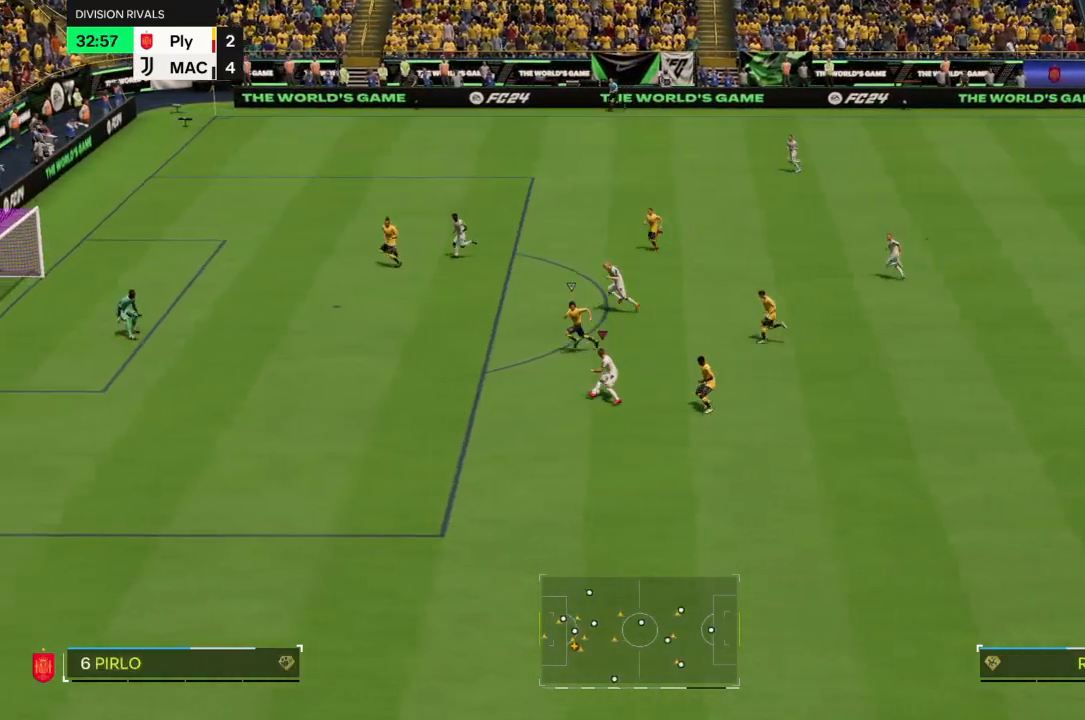
{"buttons": [], "left_stick": "up", "right_stick": "center", "events": []}
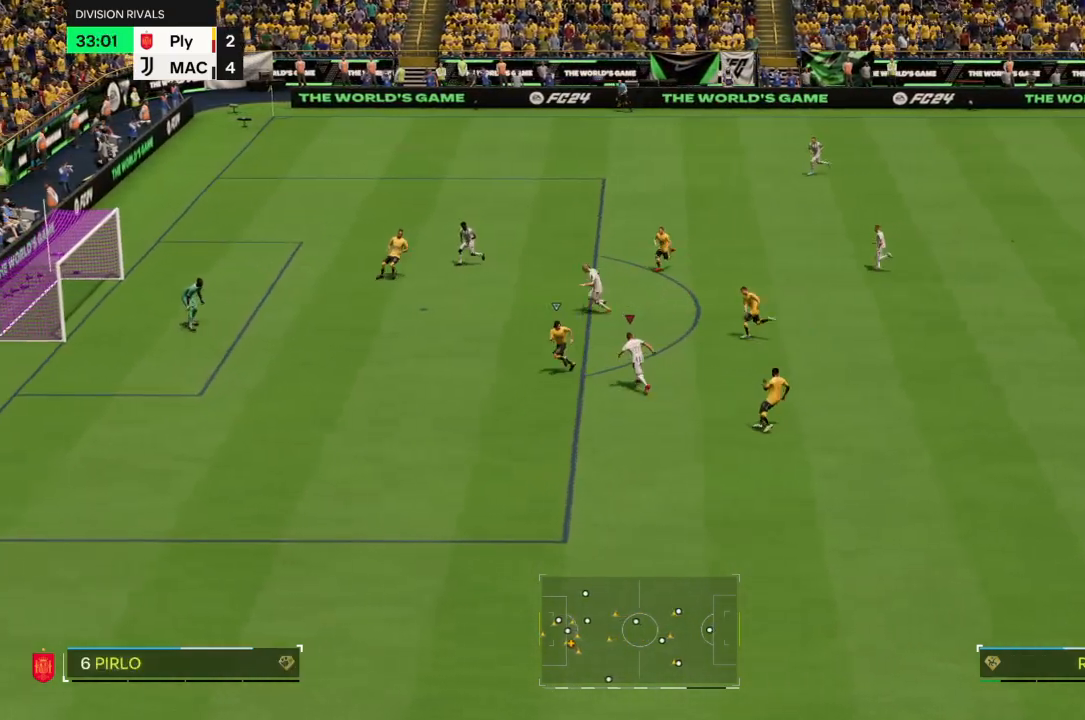
{"buttons": [], "left_stick": "up-left", "right_stick": "center", "events": [[100, "CIRCLE", "down"], [134, "left_stick", "up-left"], [267, "CIRCLE", "up"]]}
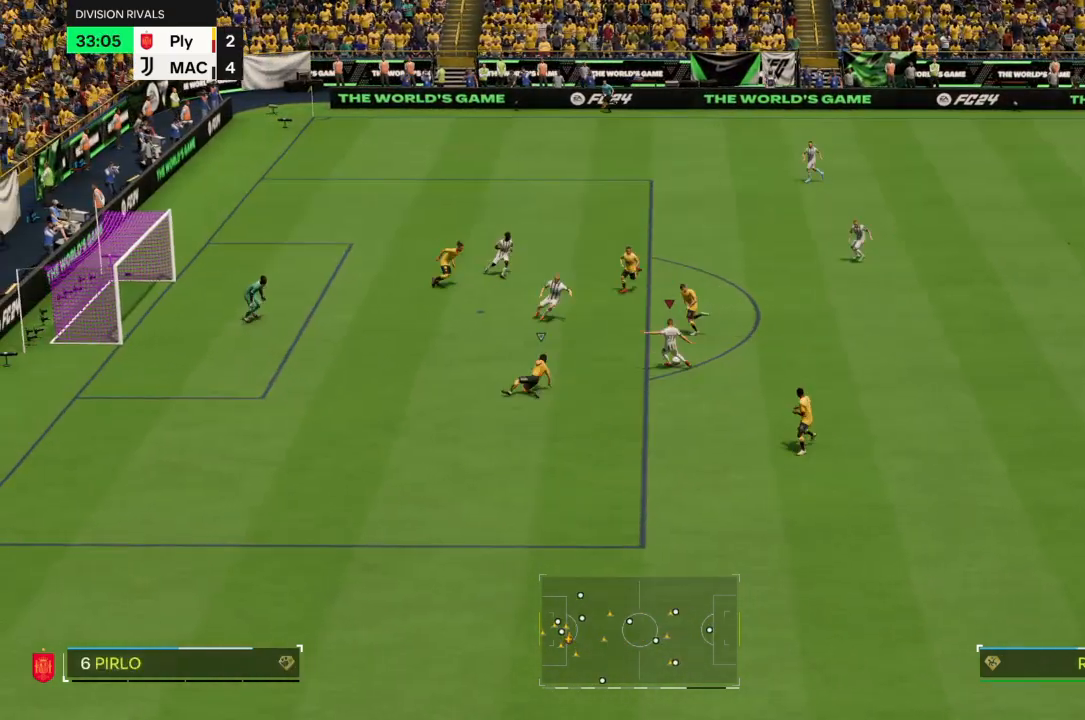
{"buttons": [], "left_stick": "up-left", "right_stick": "center", "events": []}
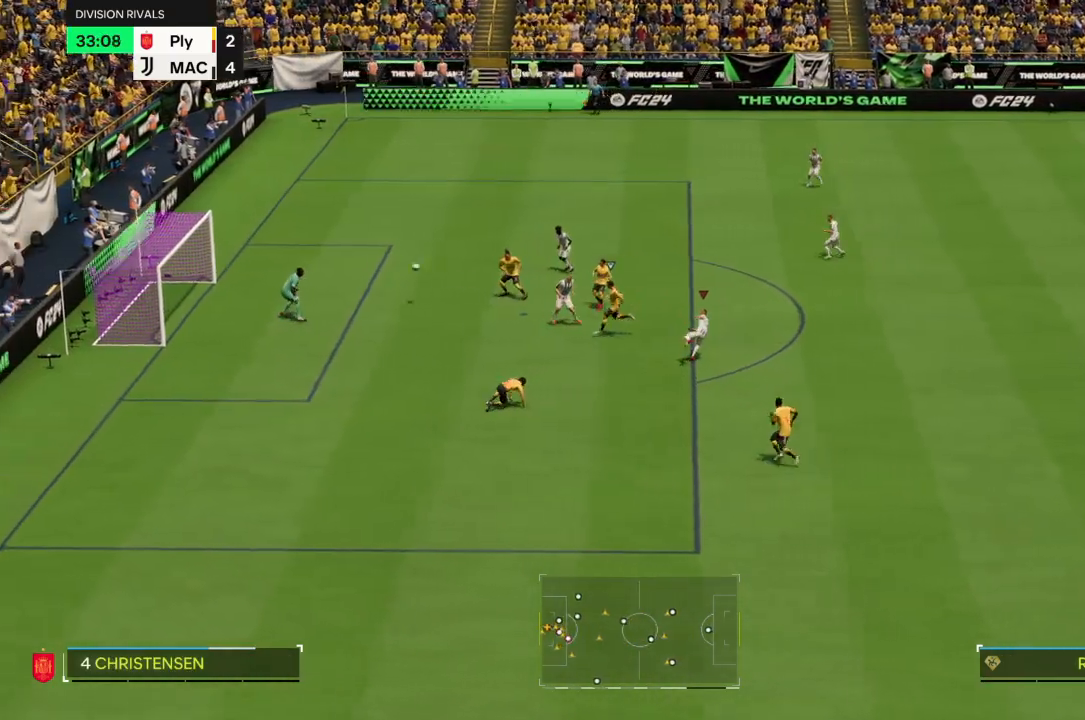
{"buttons": [], "left_stick": "left", "right_stick": "center", "events": [[201, "left_stick", "left"]]}
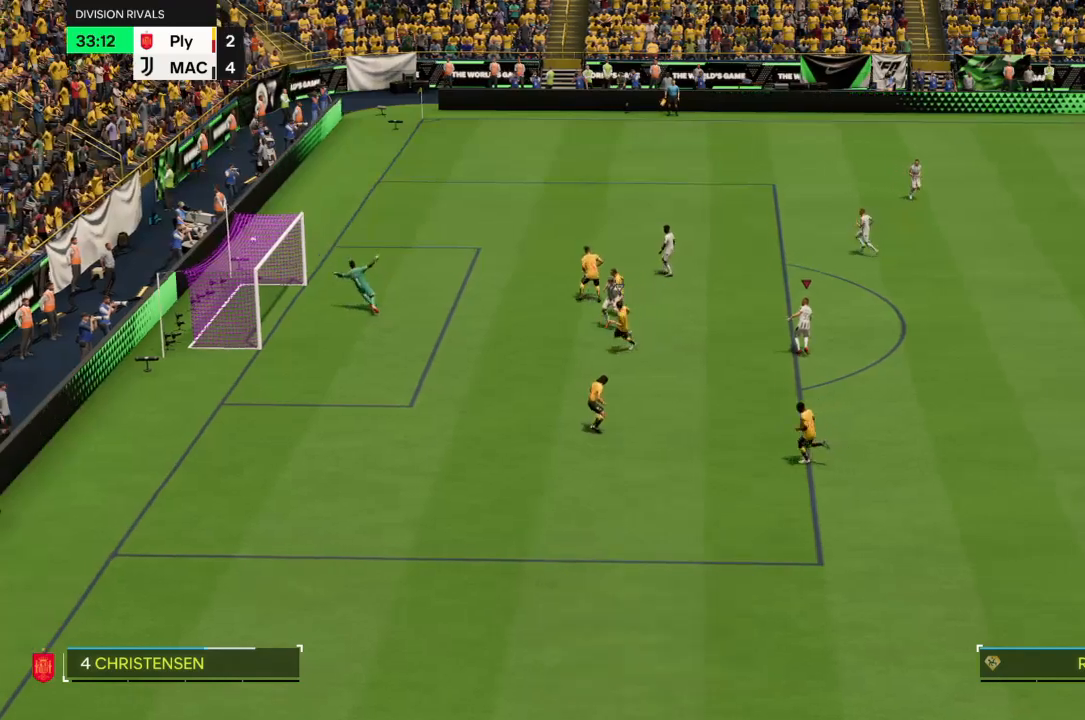
{"buttons": [], "left_stick": "center", "right_stick": "center", "events": [[267, "left_stick", "center"]]}
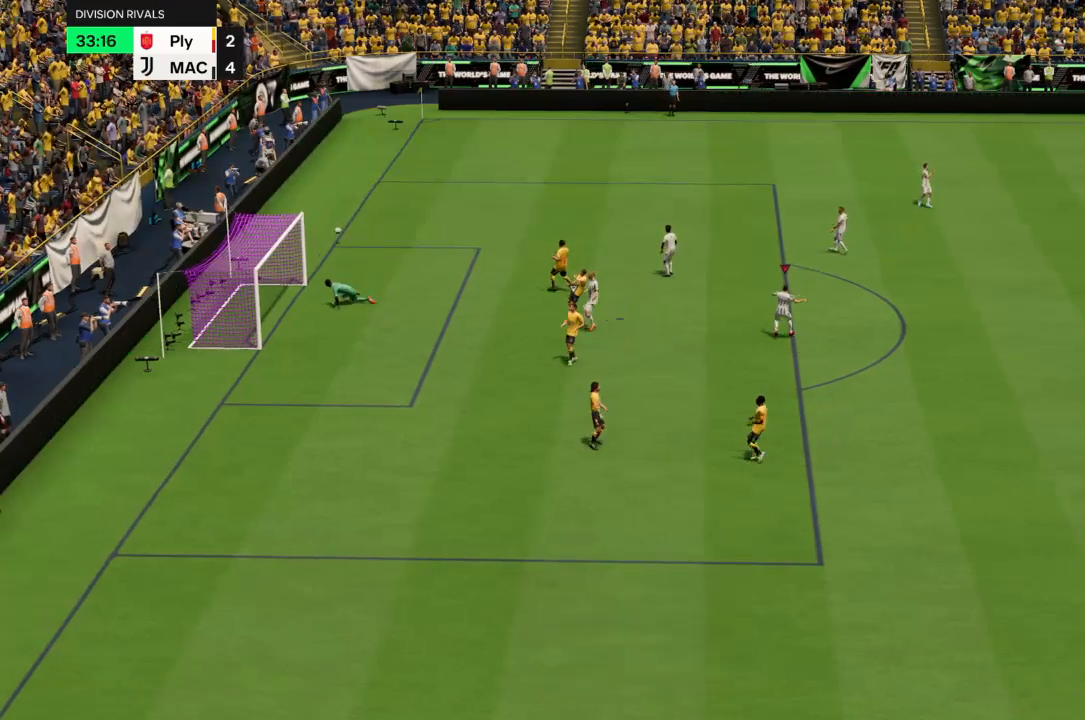
{"buttons": [], "left_stick": "center", "right_stick": "center", "events": []}
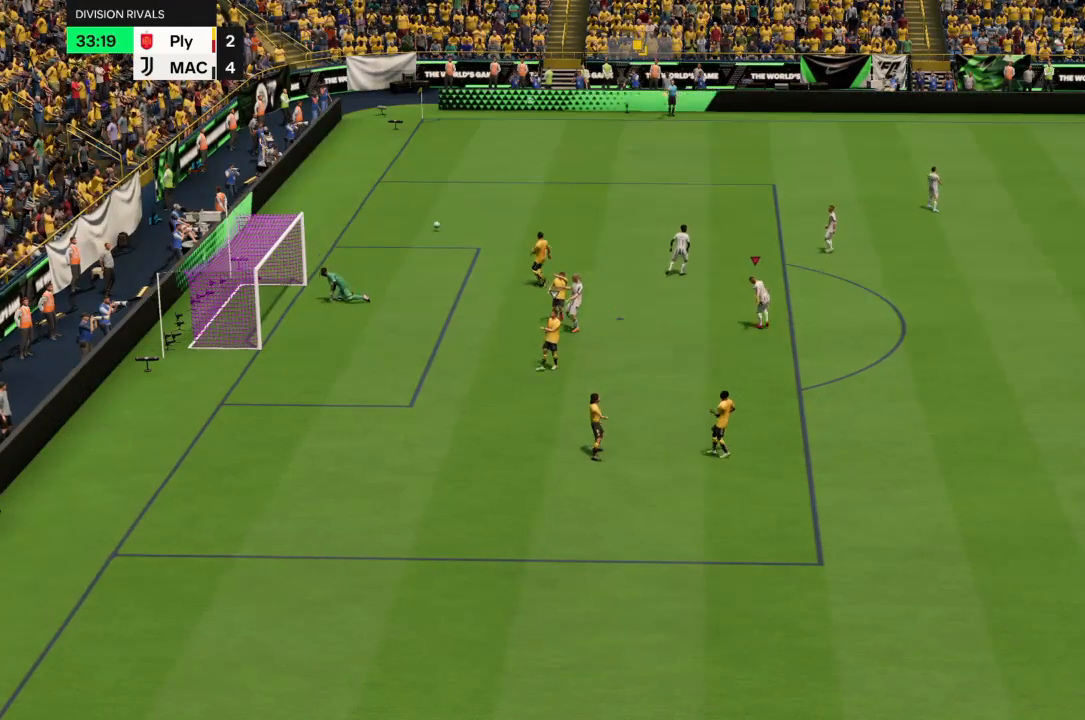
{"buttons": [], "left_stick": "center", "right_stick": "center", "events": [[167, "left_stick", "down-left"], [300, "left_stick", "center"]]}
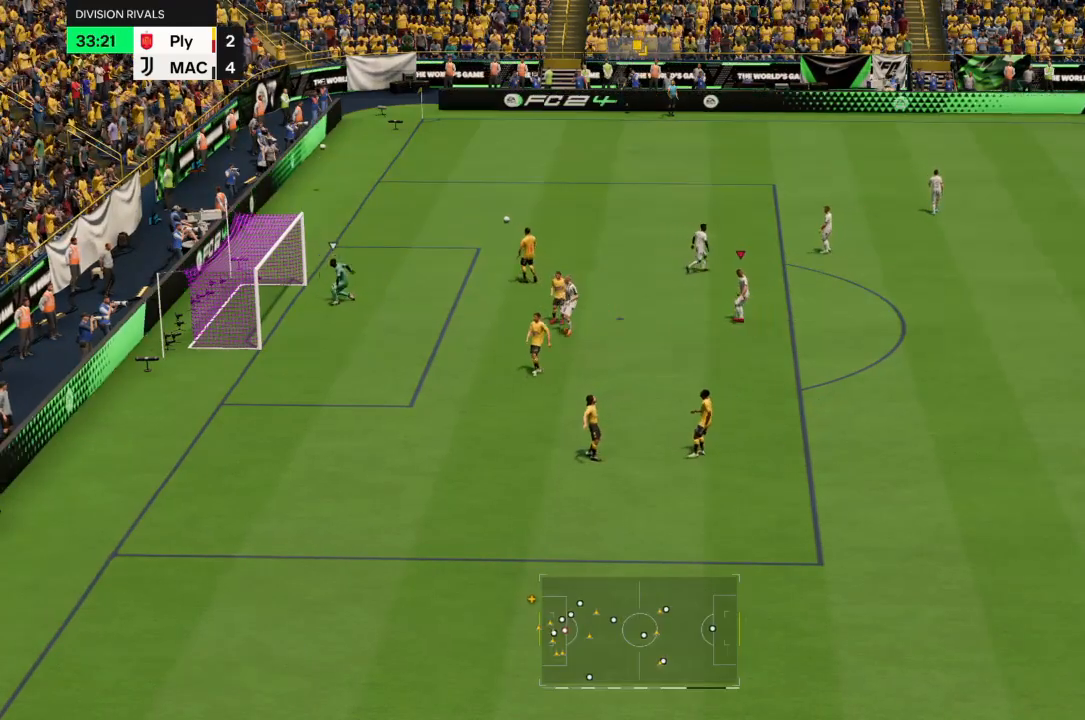
{"buttons": ["CROSS"], "left_stick": "center", "right_stick": "center", "events": [[67, "left_stick", "down-left"], [301, "left_stick", "center"], [401, "CROSS", "down"]]}
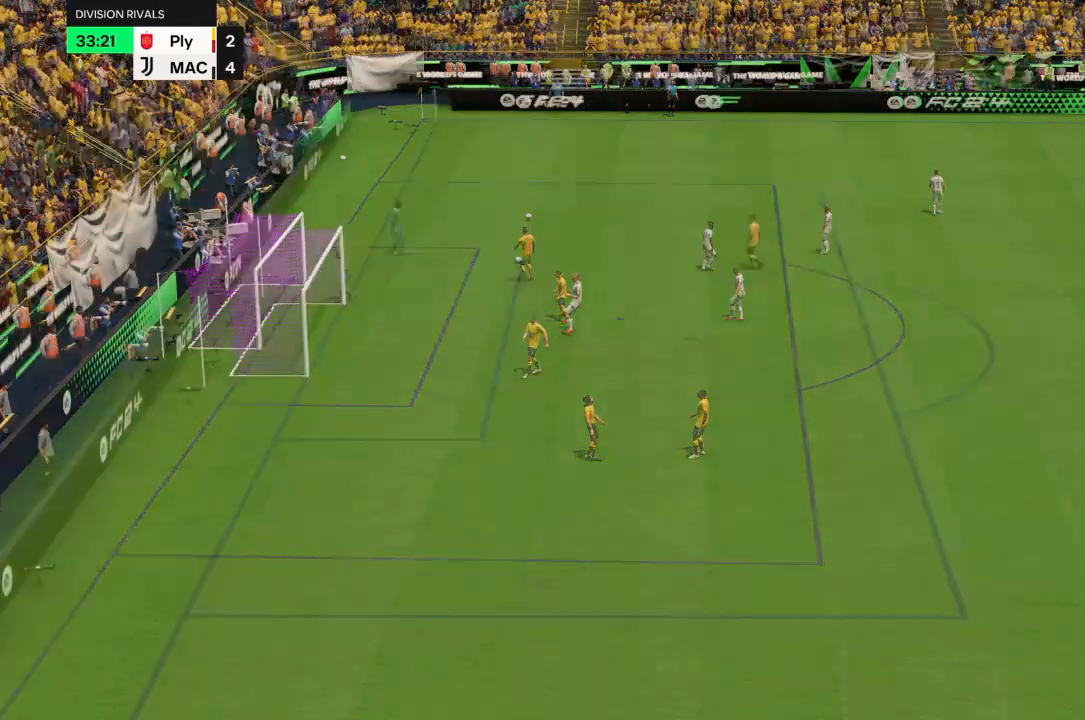
{"buttons": [], "left_stick": "up-left", "right_stick": "center", "events": [[100, "CROSS", "up"], [133, "left_stick", "up-left"], [267, "left_stick", "center"], [434, "left_stick", "up-left"]]}
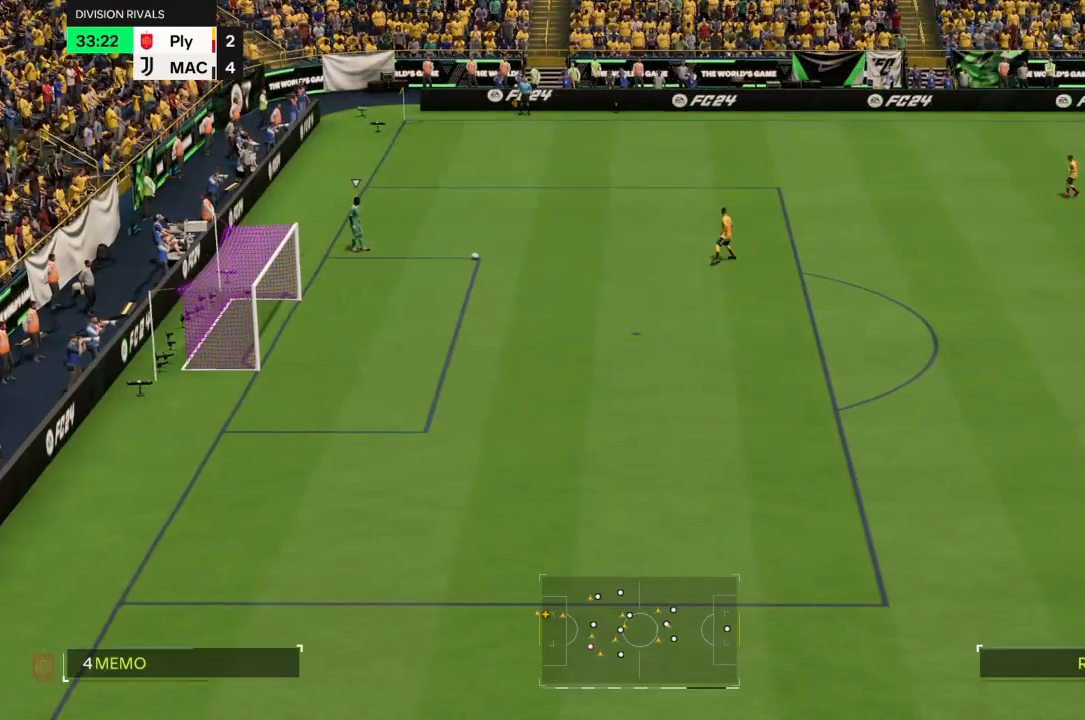
{"buttons": ["R2"], "left_stick": "left", "right_stick": "center", "events": [[34, "R2", "down"], [34, "left_stick", "left"]]}
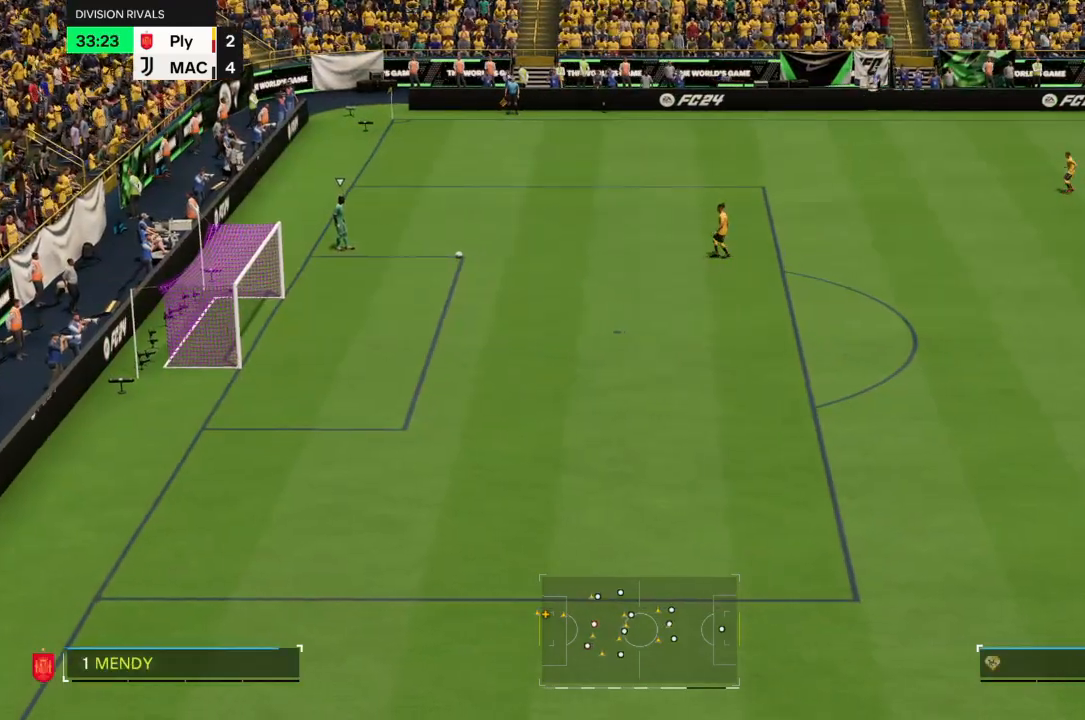
{"buttons": ["R2"], "left_stick": "left", "right_stick": "center", "events": []}
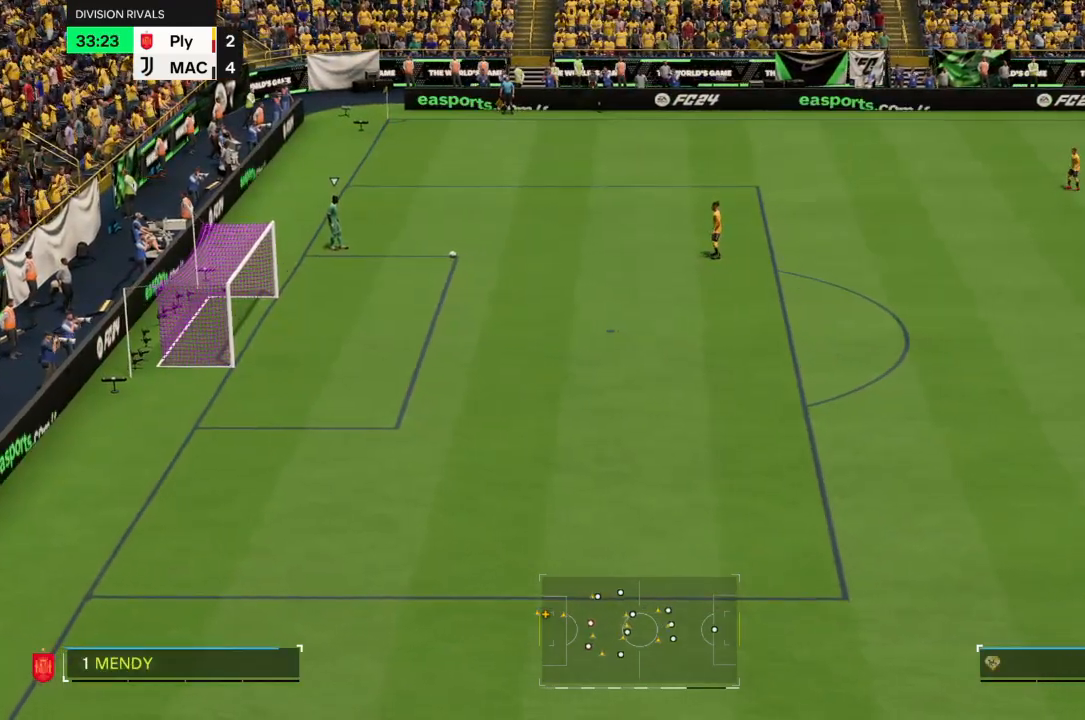
{"buttons": ["R2"], "left_stick": "left", "right_stick": "center", "events": []}
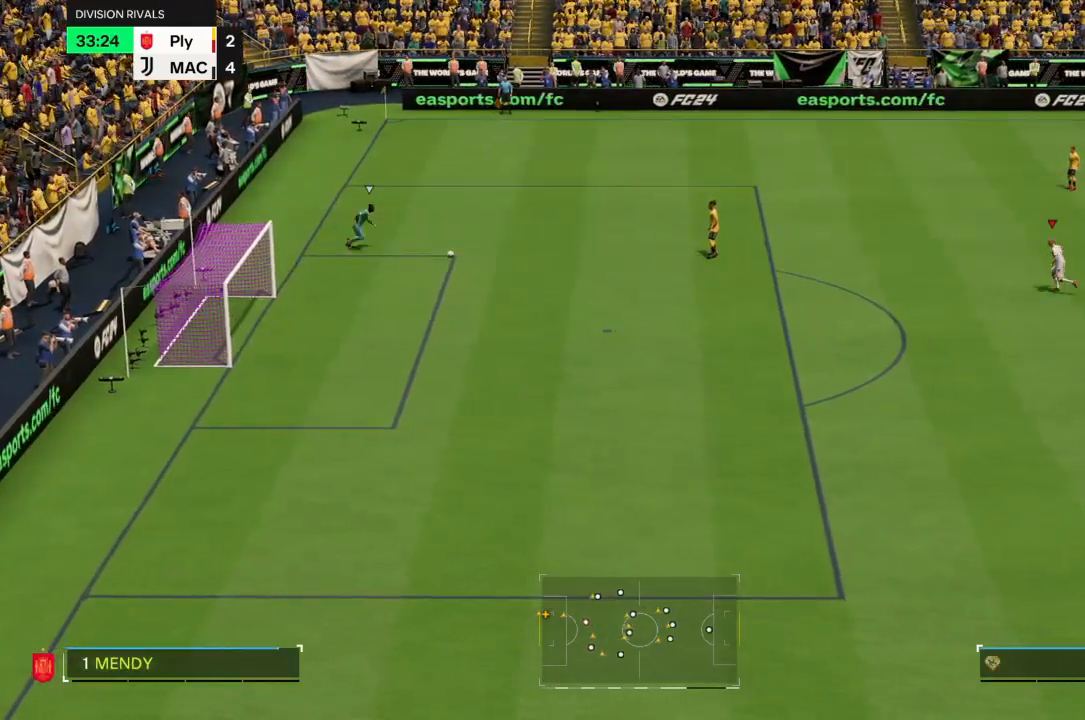
{"buttons": ["R2"], "left_stick": "left", "right_stick": "center", "events": []}
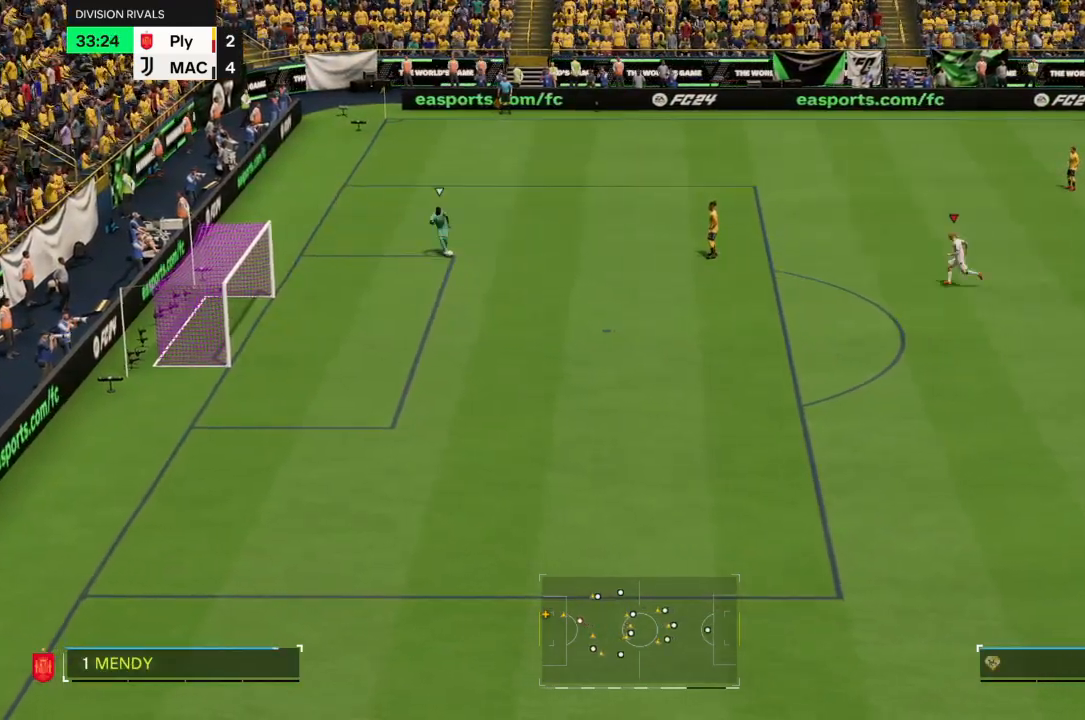
{"buttons": ["R2"], "left_stick": "left", "right_stick": "center", "events": []}
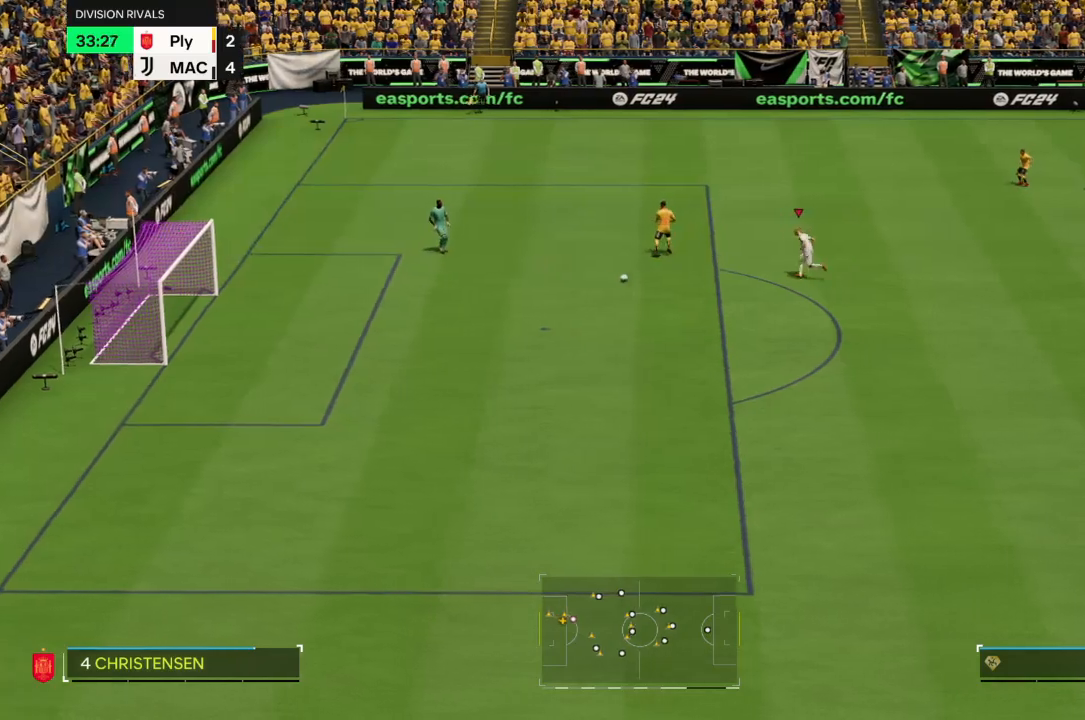
{"buttons": ["R2"], "left_stick": "down", "right_stick": "center", "events": [[233, "left_stick", "down"]]}
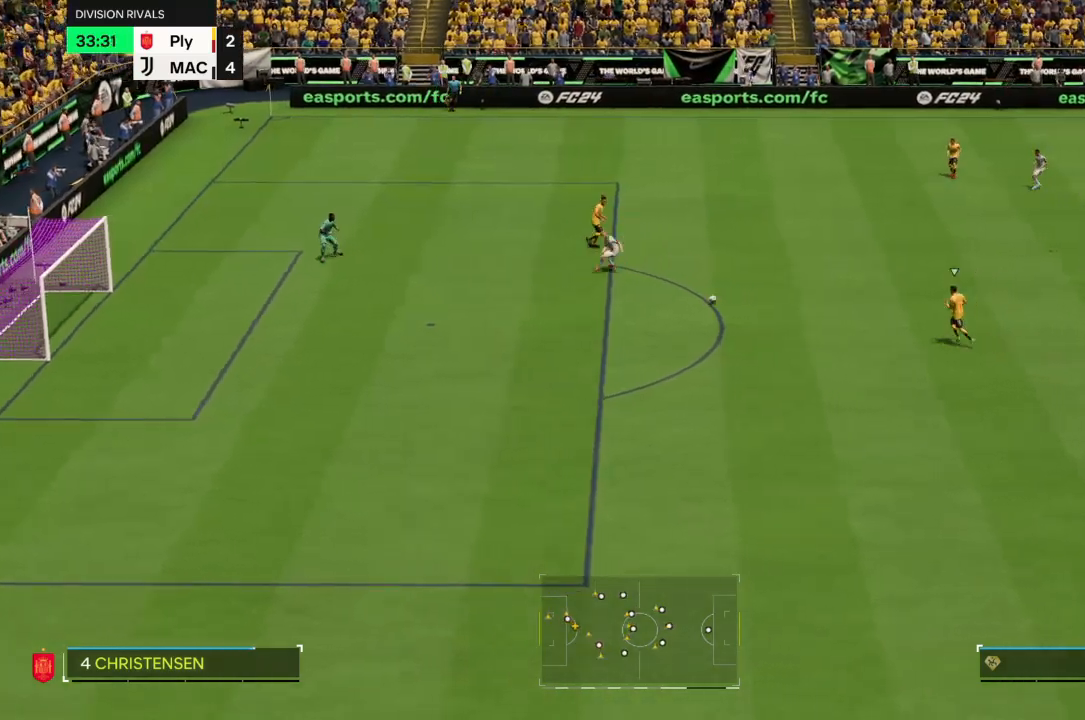
{"buttons": ["R2"], "left_stick": "up-left", "right_stick": "center", "events": [[34, "left_stick", "center"], [100, "left_stick", "up-left"]]}
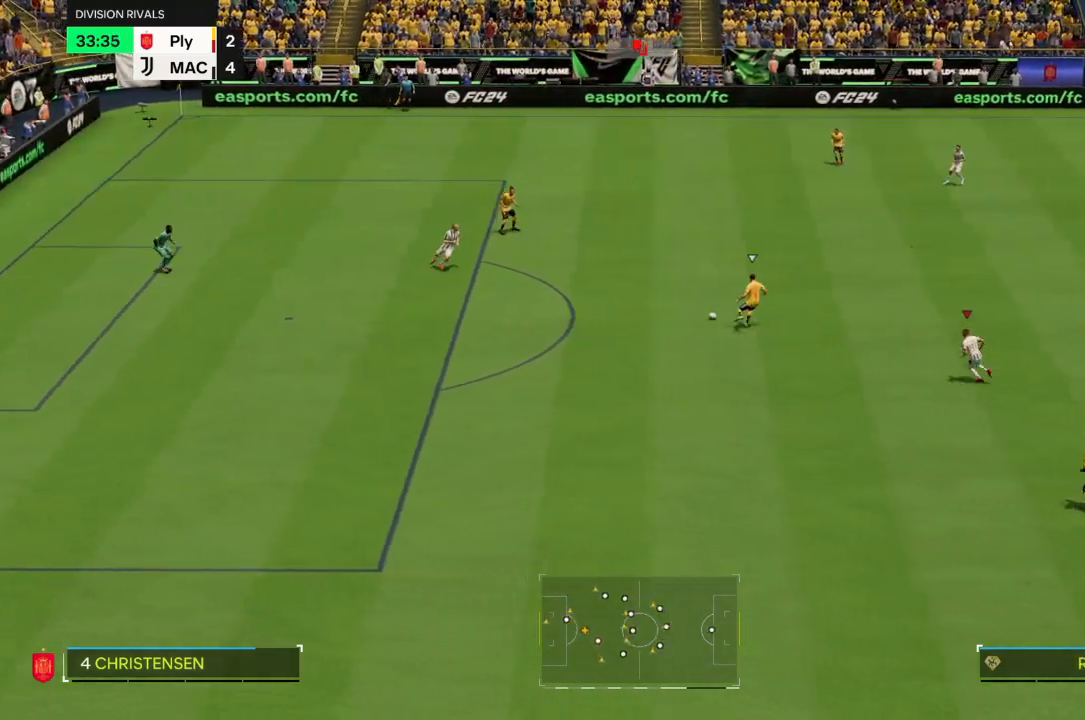
{"buttons": ["R2"], "left_stick": "up", "right_stick": "center", "events": [[500, "left_stick", "up"]]}
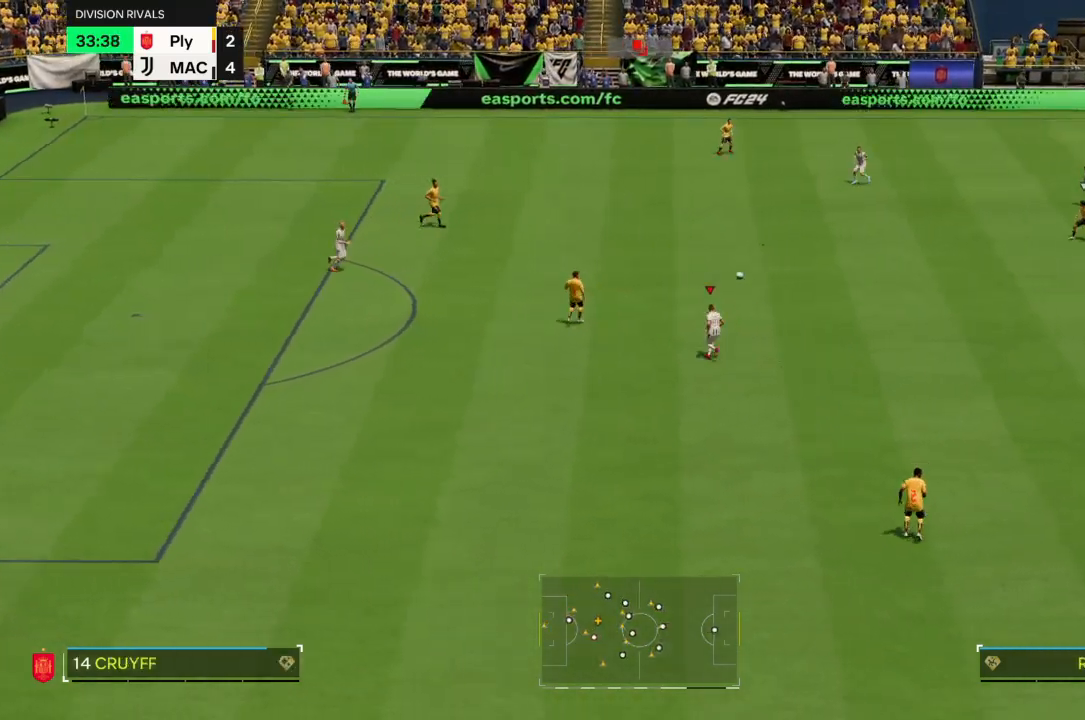
{"buttons": ["R2"], "left_stick": "left", "right_stick": "center", "events": [[234, "left_stick", "down-right"], [367, "left_stick", "down-left"], [467, "left_stick", "left"]]}